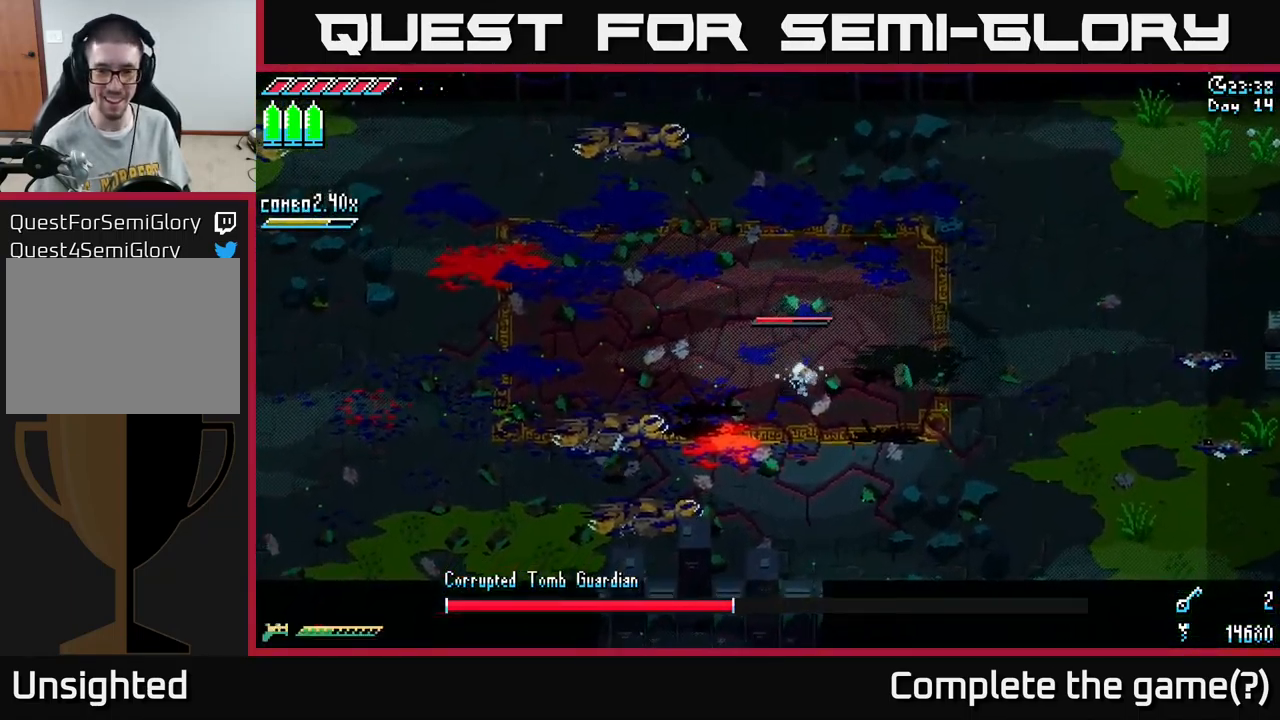
Gameplay with a controller (Xbox layout); each line is a JSON object with the inputs held at the frame after it. "events" lists button and stick changes between this image and that frame as [ms after this image, input, new state], when the widget could be followed in between.
{"buttons": [], "left_stick": "up-left", "right_stick": "center", "events": [[450, "X", "up"], [500, "left_stick", "up-left"]]}
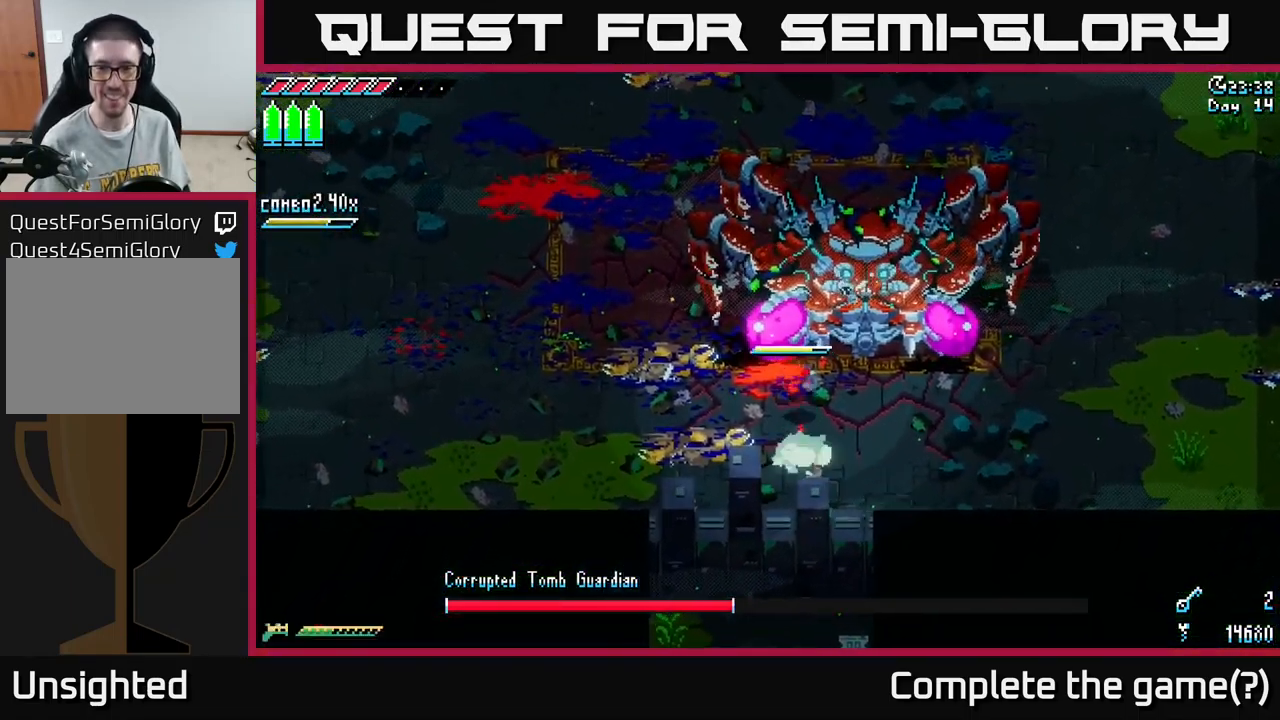
{"buttons": [], "left_stick": "left", "right_stick": "center", "events": [[16, "left_stick", "up"], [66, "R2", "down"], [166, "left_stick", "center"], [183, "R2", "up"], [333, "left_stick", "left"]]}
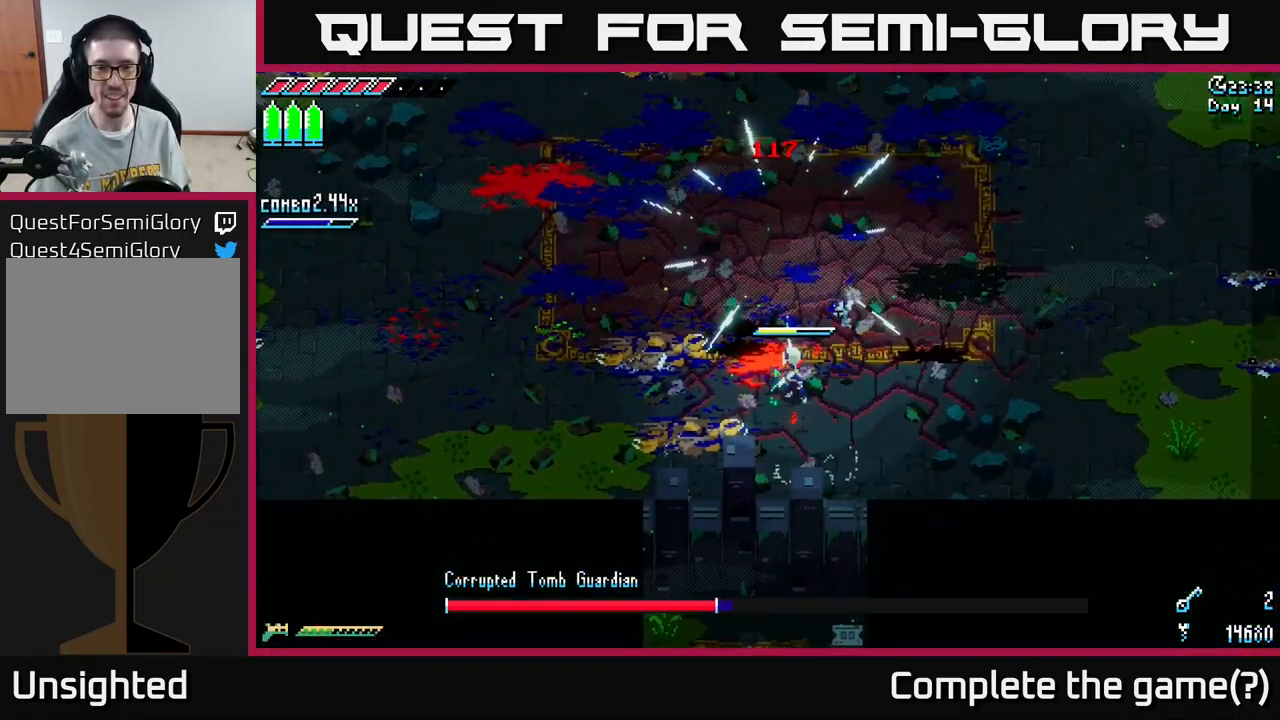
{"buttons": ["X"], "left_stick": "left", "right_stick": "center", "events": [[83, "X", "down"], [383, "A", "down"], [467, "A", "up"]]}
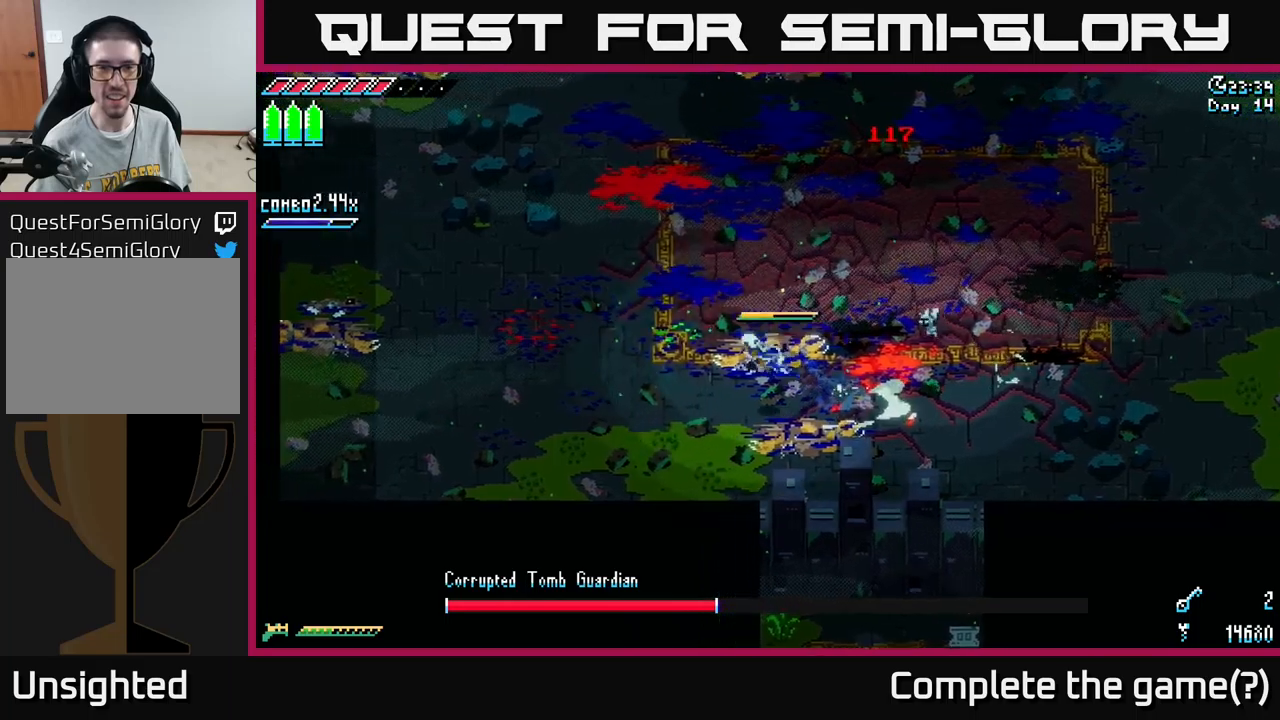
{"buttons": [], "left_stick": "down-right", "right_stick": "center", "events": [[50, "left_stick", "up-left"], [383, "left_stick", "up-right"], [500, "X", "up"], [500, "left_stick", "down-right"]]}
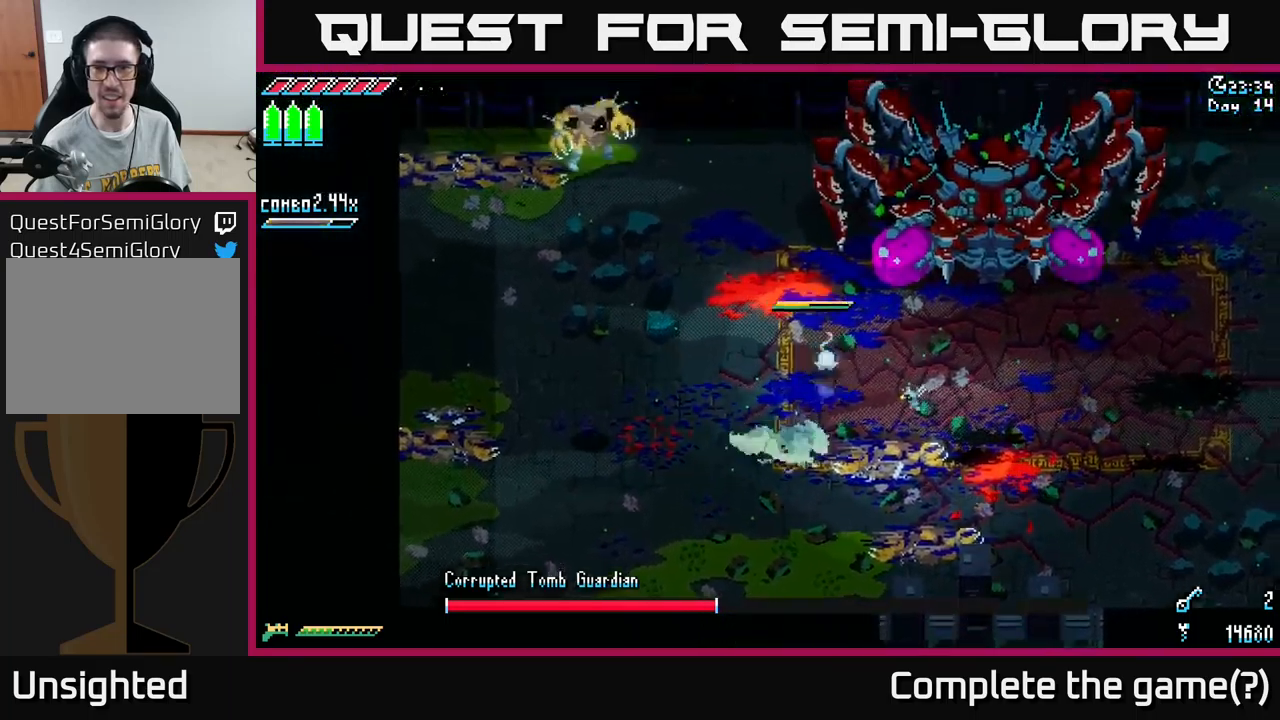
{"buttons": [], "left_stick": "left", "right_stick": "center", "events": [[33, "left_stick", "down-left"], [233, "left_stick", "up"], [283, "X", "down"], [350, "R2", "down"], [350, "left_stick", "up-right"], [400, "X", "up"], [483, "R2", "up"], [483, "left_stick", "left"]]}
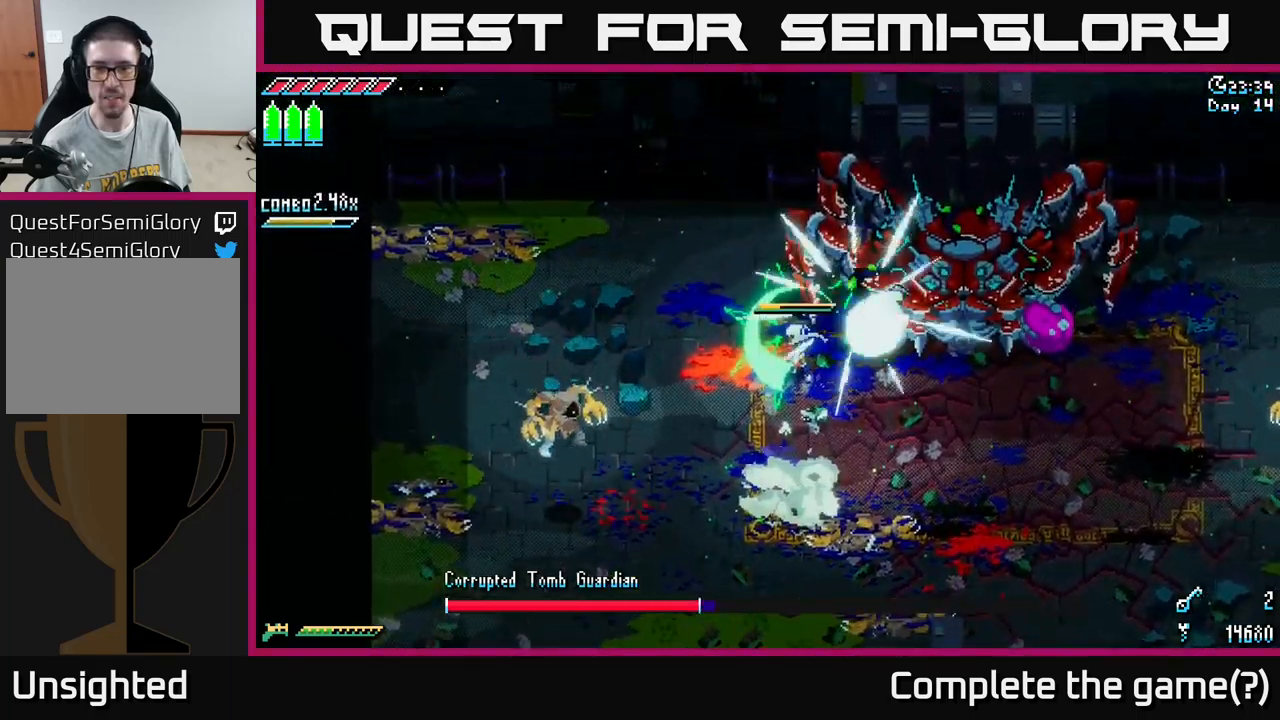
{"buttons": ["X"], "left_stick": "down-left", "right_stick": "center", "events": [[233, "left_stick", "down-left"], [350, "X", "down"]]}
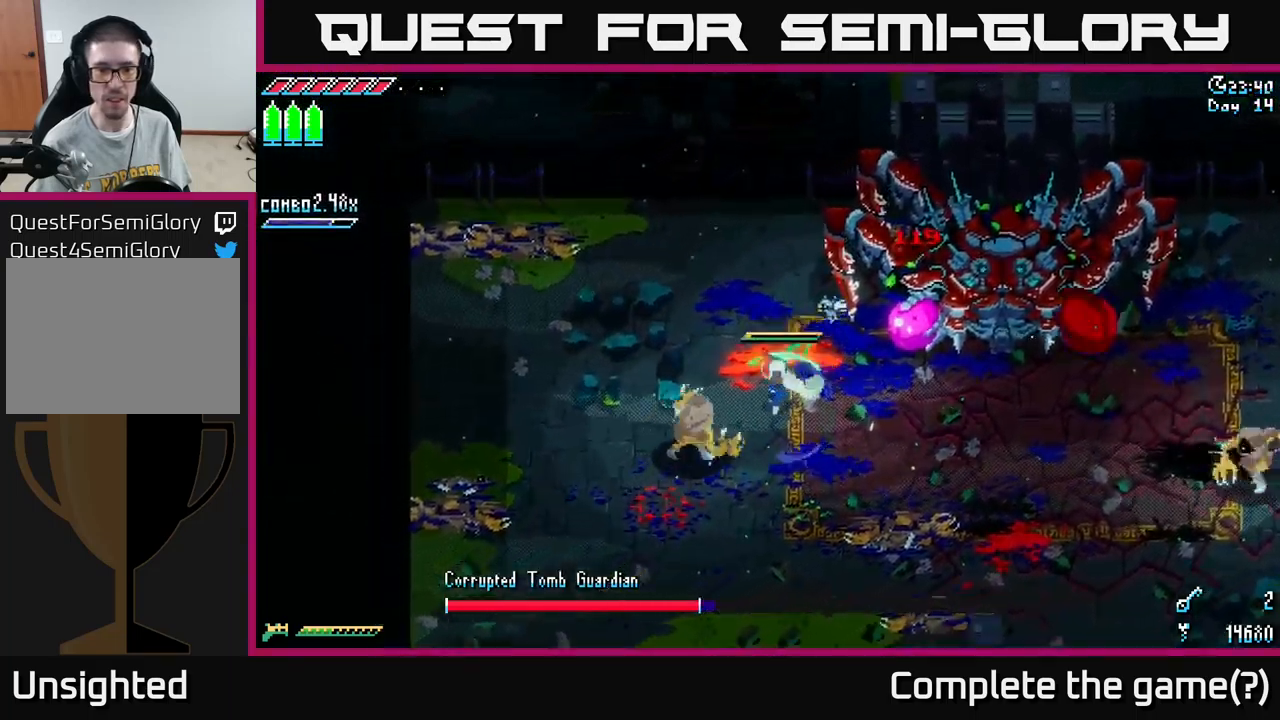
{"buttons": [], "left_stick": "down", "right_stick": "center", "events": [[17, "R2", "down"], [17, "X", "up"], [100, "R2", "up"], [417, "left_stick", "down"]]}
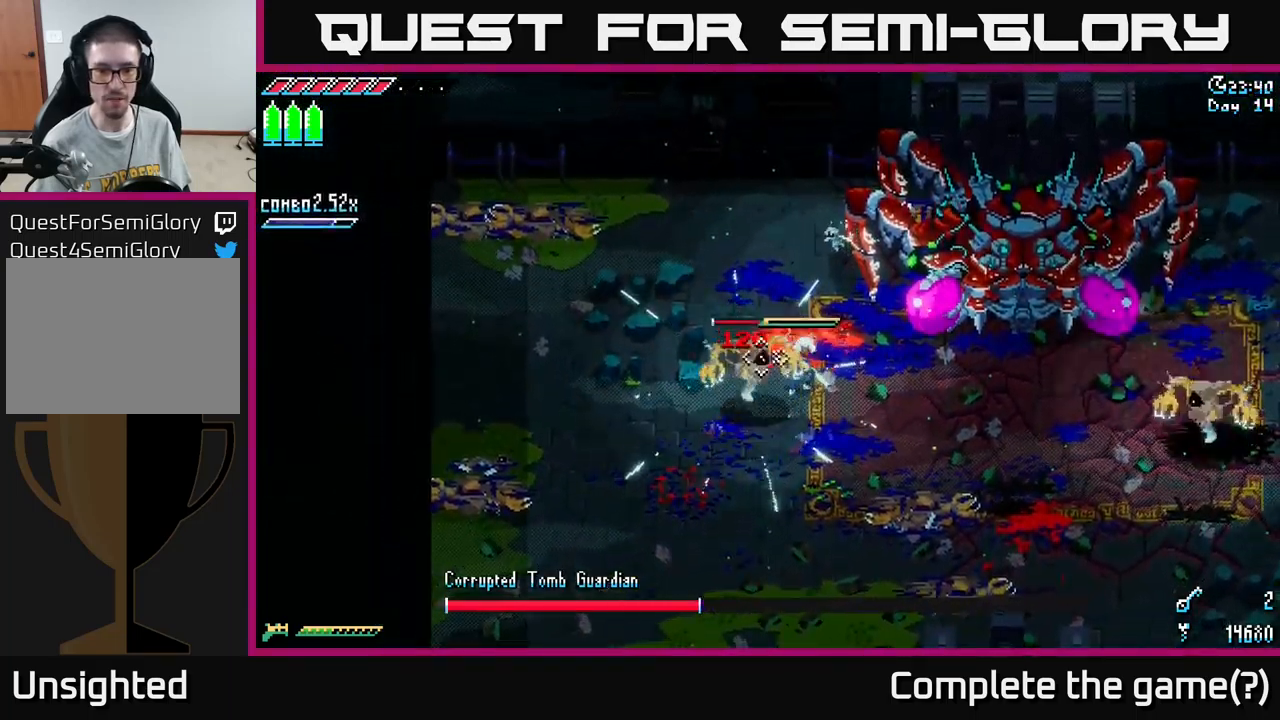
{"buttons": ["L2"], "left_stick": "down-left", "right_stick": "left", "events": [[17, "left_stick", "down-left"], [17, "right_stick", "left"], [183, "L2", "down"], [200, "left_stick", "down"], [300, "L2", "up"], [367, "L2", "down"], [367, "left_stick", "down-left"], [433, "L2", "up"], [500, "L2", "down"]]}
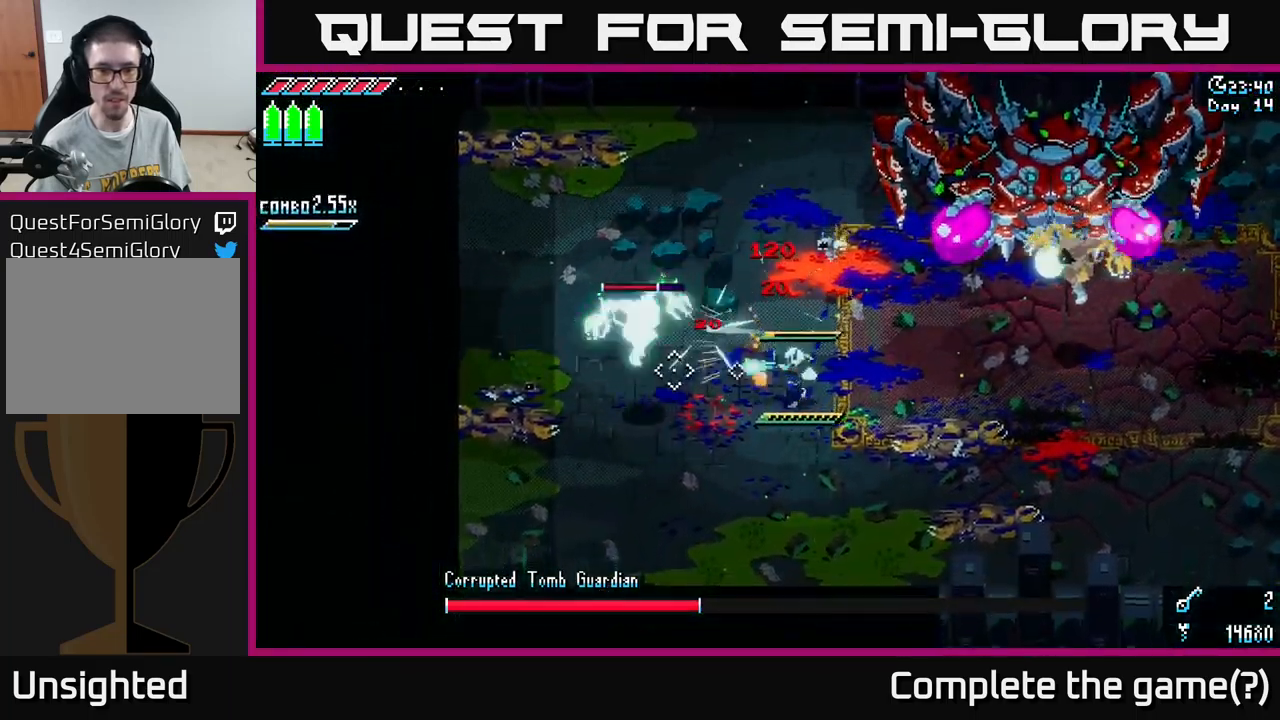
{"buttons": [], "left_stick": "down-left", "right_stick": "left", "events": [[83, "L2", "up"], [167, "L2", "down"], [233, "L2", "up"], [283, "L2", "down"], [367, "L2", "up"], [450, "L2", "down"], [500, "L2", "up"]]}
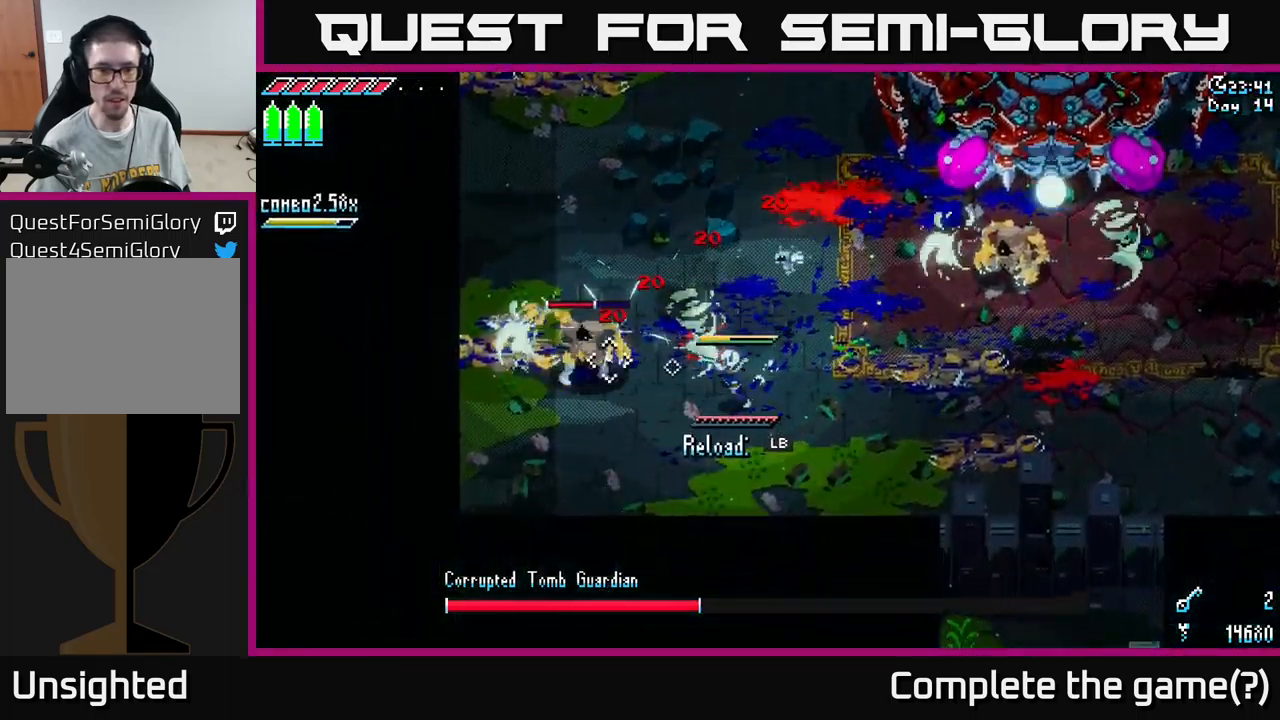
{"buttons": [], "left_stick": "down", "right_stick": "center", "events": [[50, "right_stick", "up-left"], [217, "right_stick", "center"], [283, "left_stick", "down"]]}
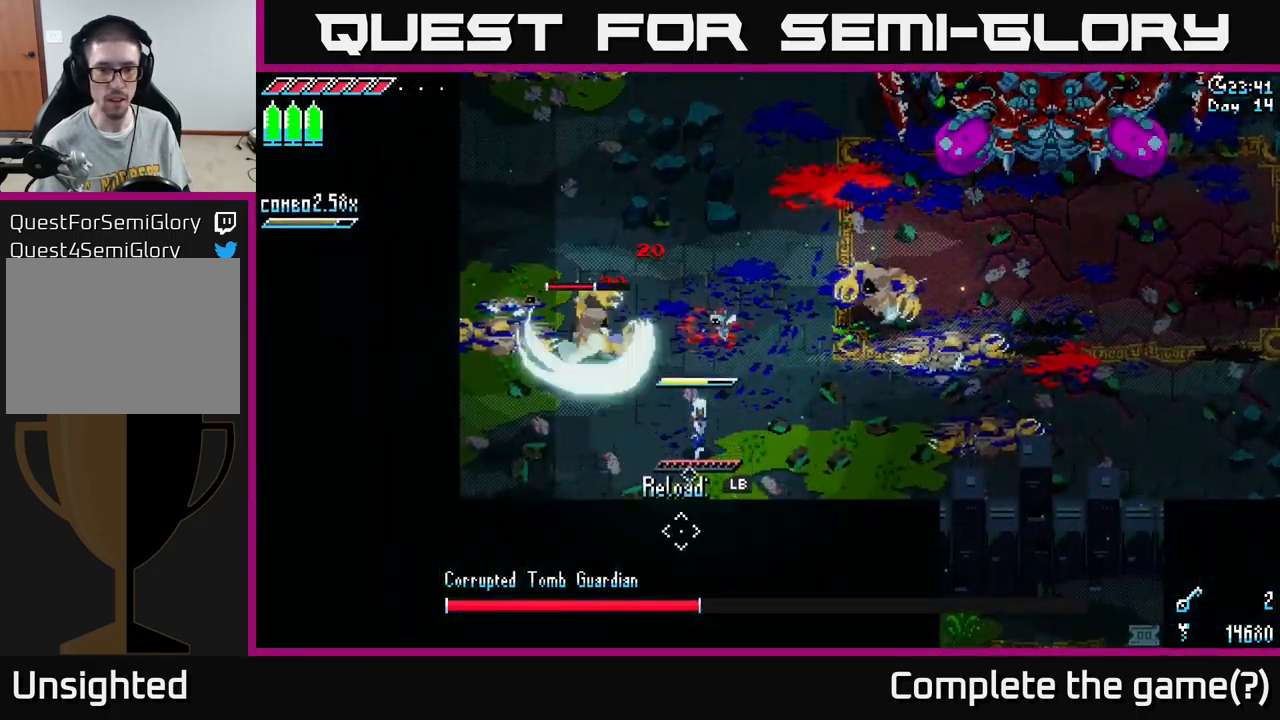
{"buttons": [], "left_stick": "left", "right_stick": "center", "events": [[67, "B", "down"], [83, "left_stick", "up"], [150, "B", "up"], [183, "left_stick", "center"], [300, "left_stick", "left"]]}
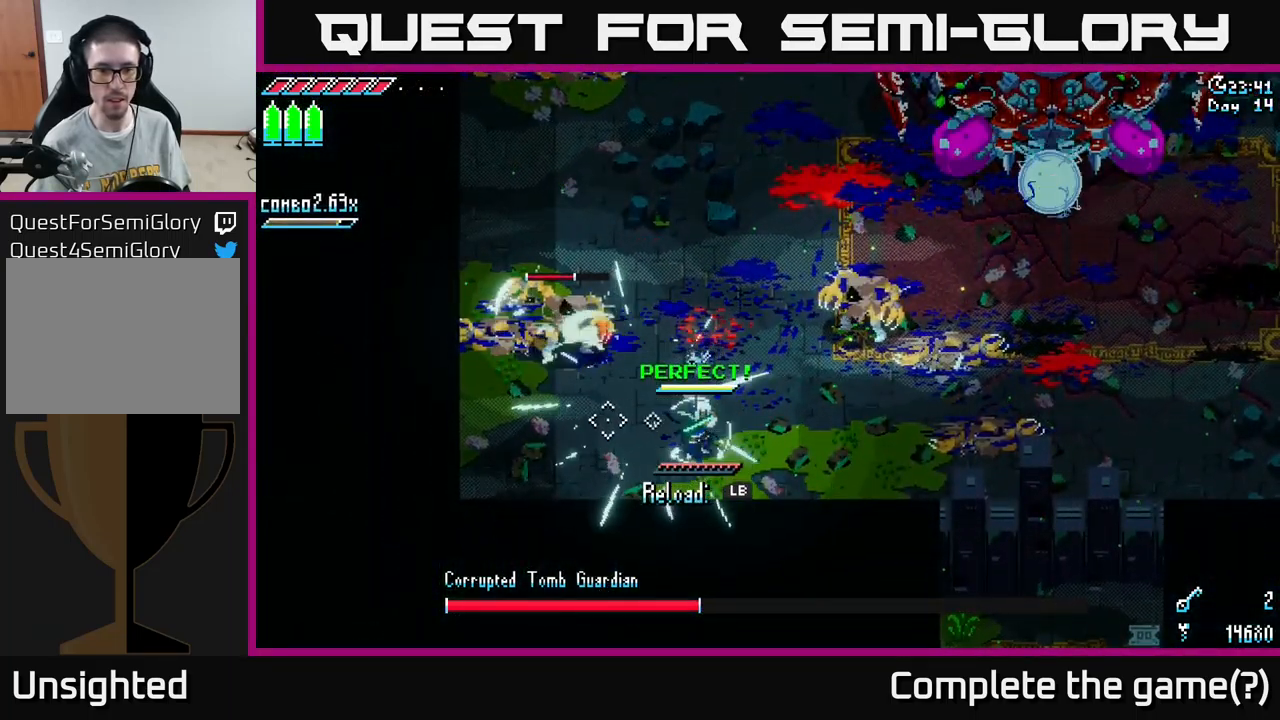
{"buttons": [], "left_stick": "left", "right_stick": "center", "events": [[50, "X", "down"], [367, "X", "up"]]}
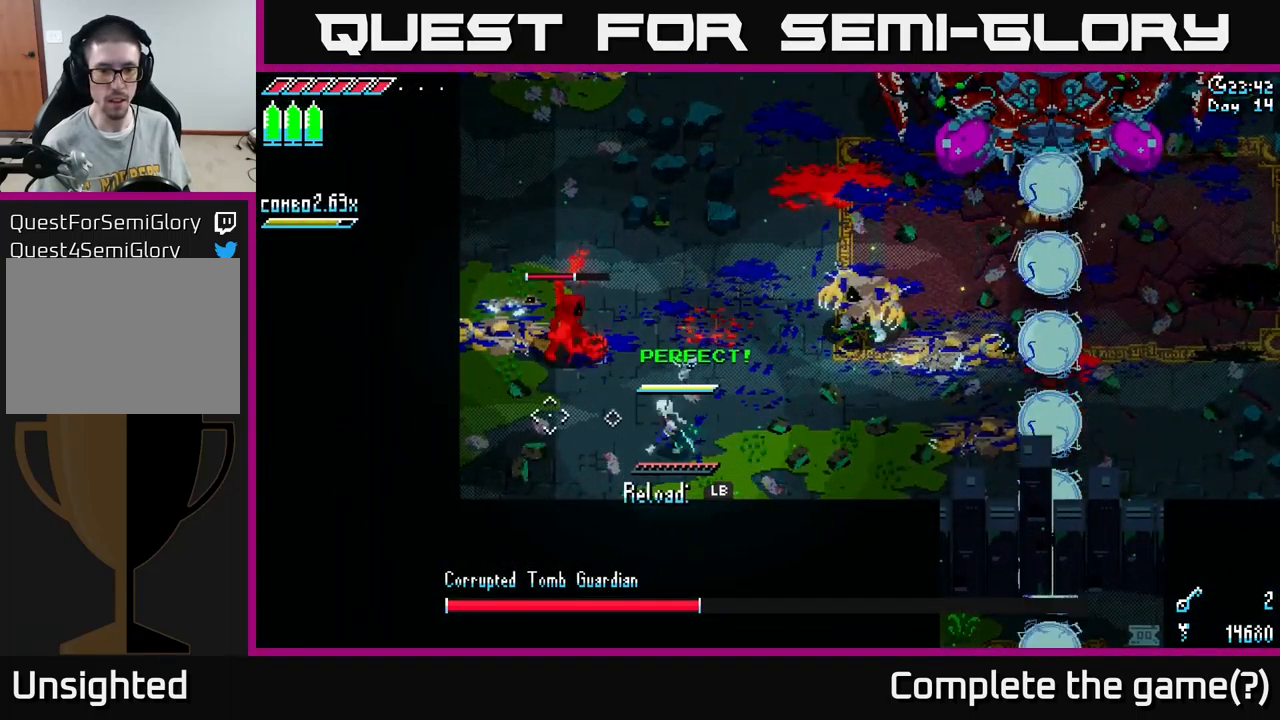
{"buttons": ["X"], "left_stick": "up-left", "right_stick": "center", "events": [[50, "left_stick", "up-left"], [67, "B", "down"], [217, "B", "up"], [233, "left_stick", "center"], [334, "left_stick", "left"], [400, "X", "down"], [484, "left_stick", "up-left"]]}
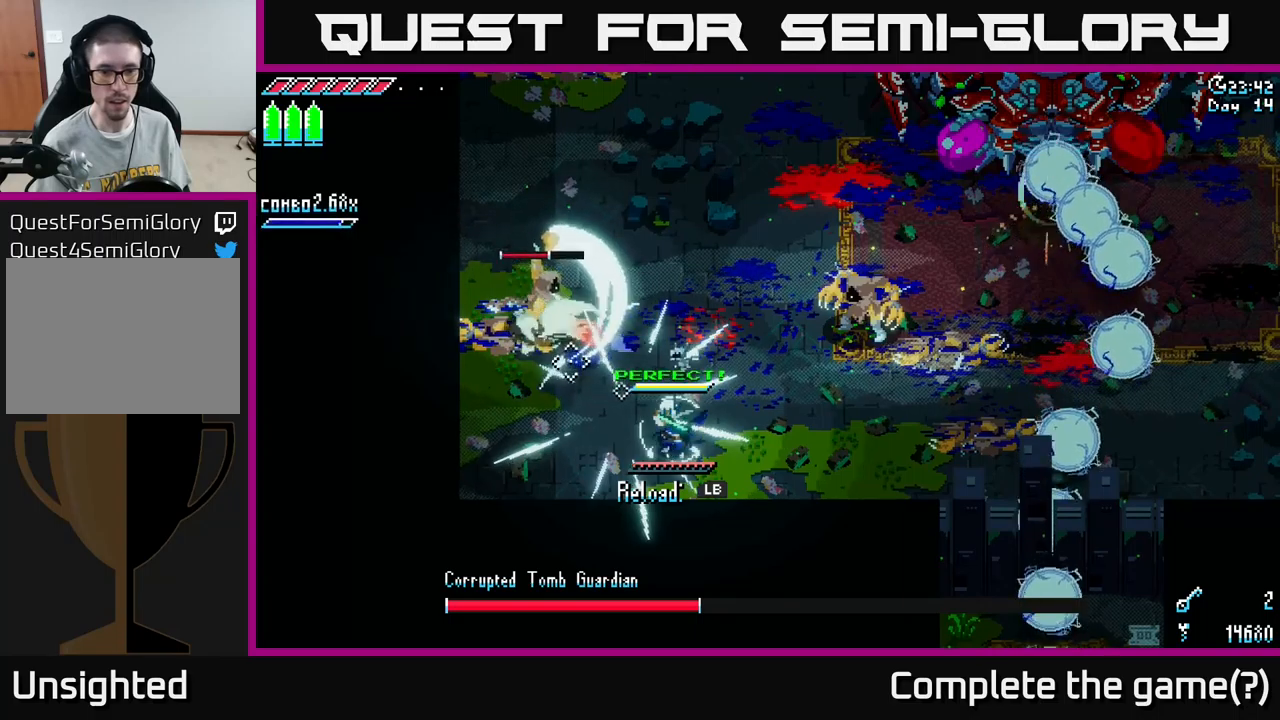
{"buttons": ["X", "R2"], "left_stick": "up-left", "right_stick": "center", "events": [[167, "A", "down"], [400, "A", "up"], [484, "R2", "down"]]}
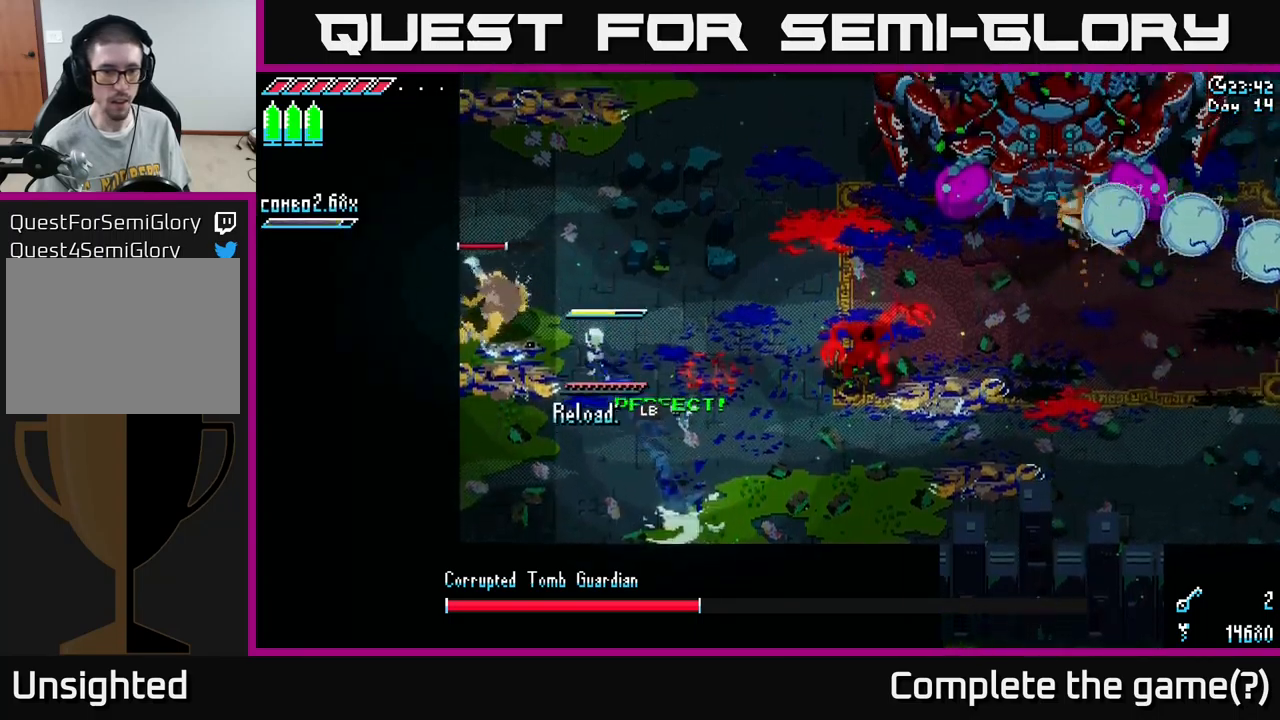
{"buttons": [], "left_stick": "right", "right_stick": "center", "events": [[84, "R2", "up"], [217, "X", "up"], [300, "left_stick", "center"], [367, "left_stick", "right"], [450, "B", "down"], [484, "B", "up"]]}
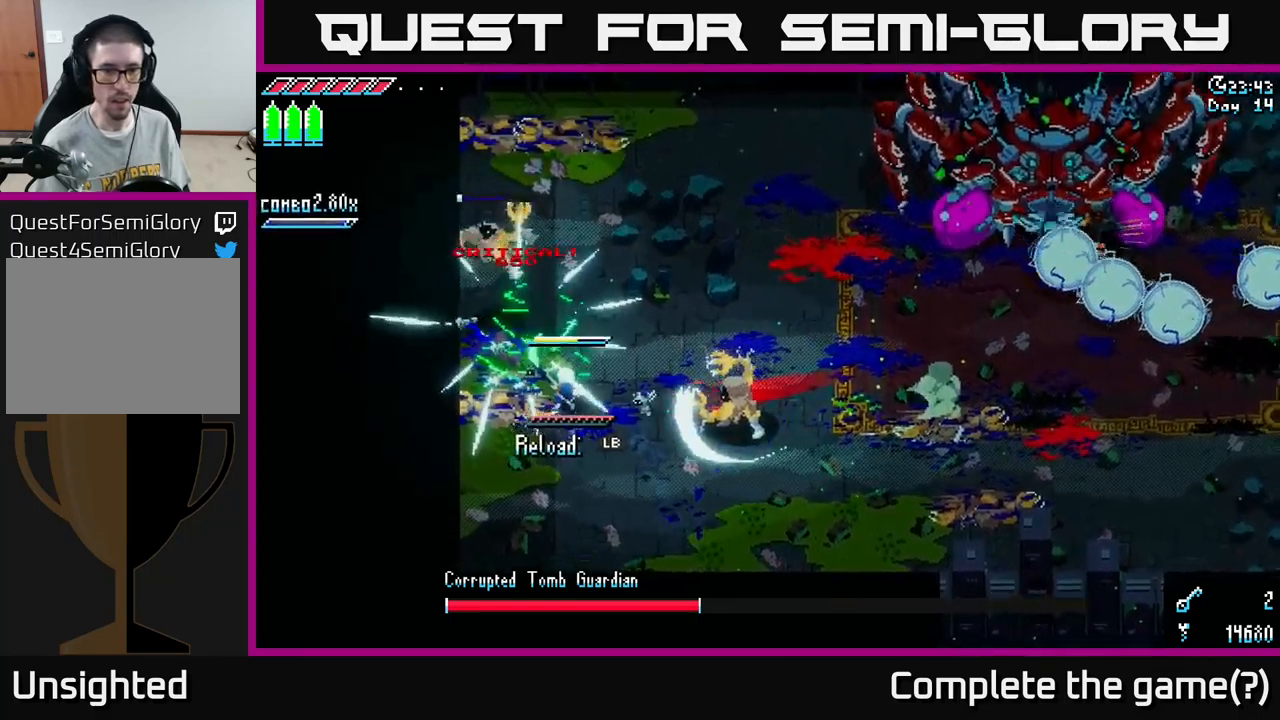
{"buttons": [], "left_stick": "center", "right_stick": "center", "events": [[84, "B", "down"], [117, "B", "up"], [200, "left_stick", "down-right"], [250, "B", "down"], [350, "B", "up"], [434, "left_stick", "center"]]}
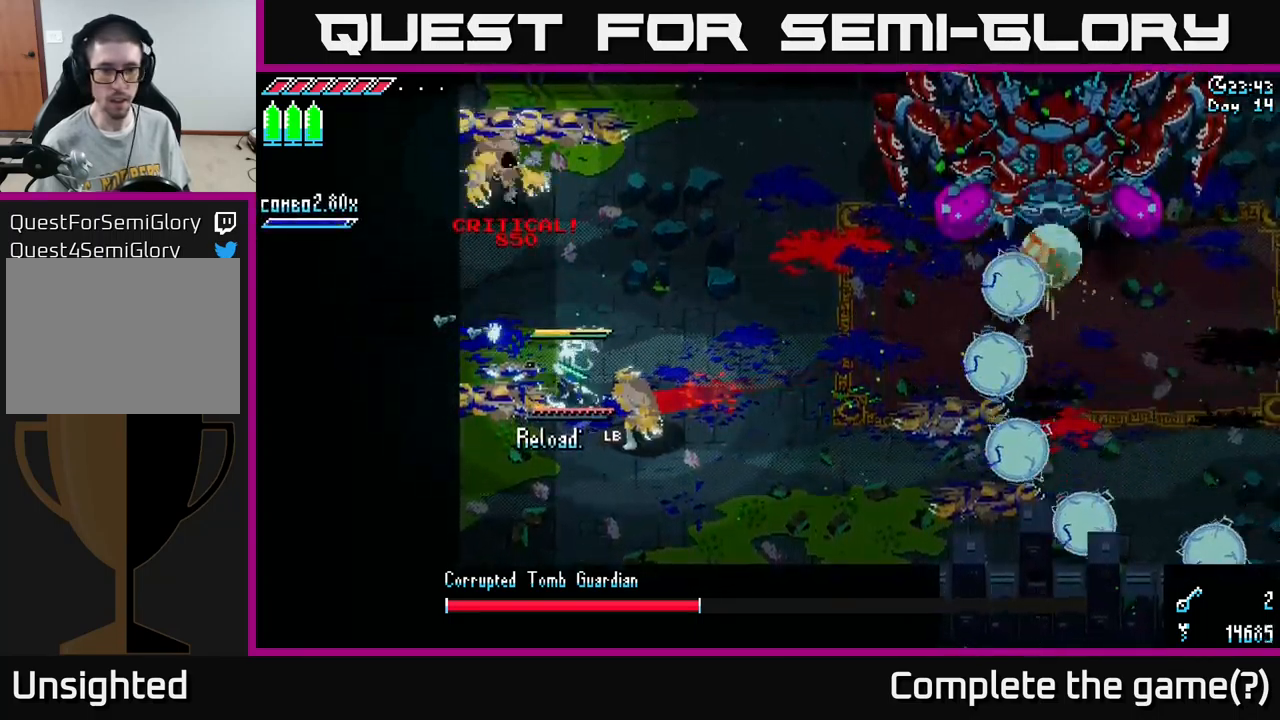
{"buttons": [], "left_stick": "up-left", "right_stick": "center", "events": [[17, "left_stick", "left"], [150, "left_stick", "up-left"]]}
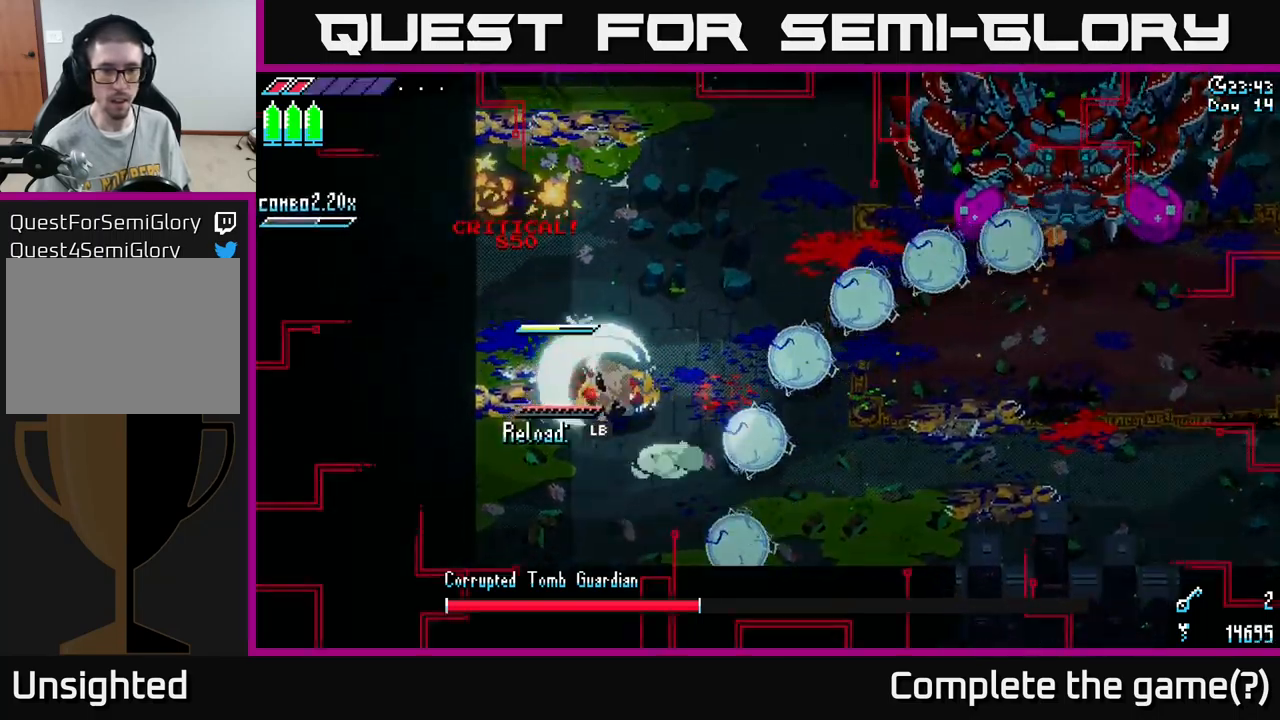
{"buttons": ["X"], "left_stick": "down-right", "right_stick": "center", "events": [[50, "B", "down"], [50, "left_stick", "right"], [150, "B", "up"], [167, "left_stick", "center"], [250, "X", "down"], [267, "left_stick", "down-right"], [350, "A", "down"], [467, "A", "up"]]}
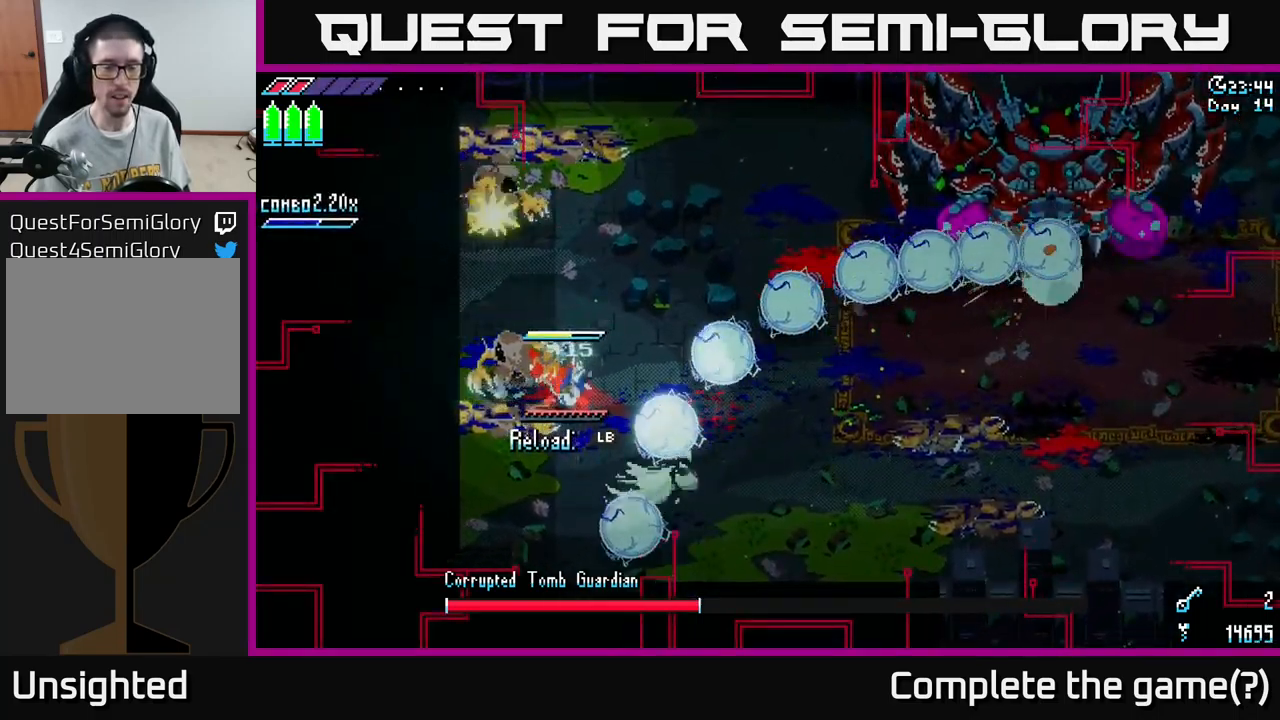
{"buttons": [], "left_stick": "down-right", "right_stick": "center", "events": [[450, "X", "up"]]}
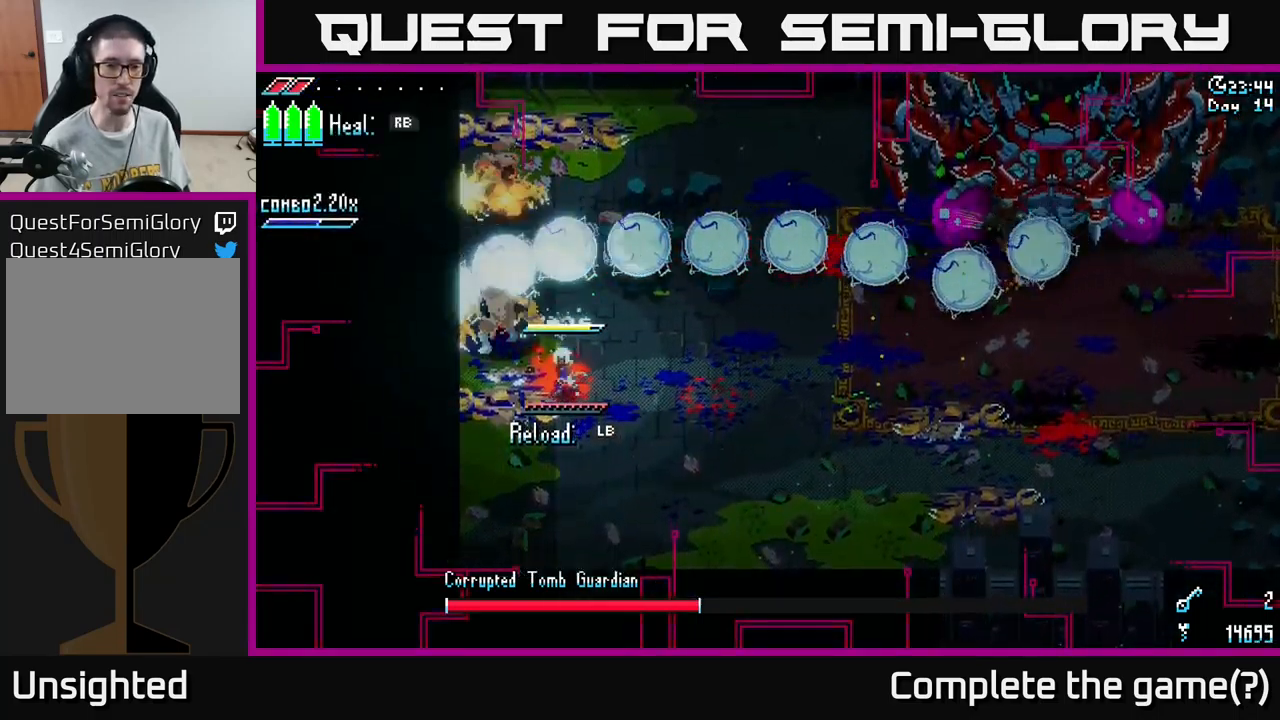
{"buttons": ["R1"], "left_stick": "down-right", "right_stick": "center", "events": [[284, "R1", "down"]]}
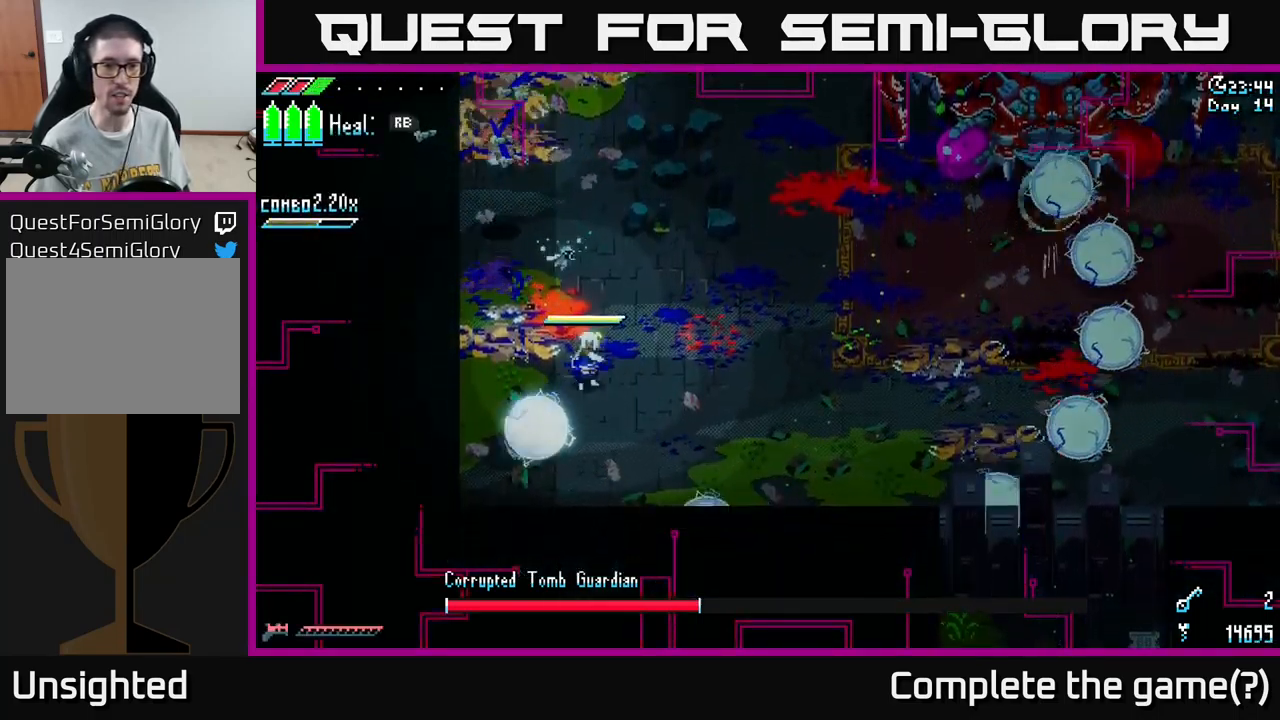
{"buttons": ["R1"], "left_stick": "up-right", "right_stick": "center", "events": [[34, "left_stick", "right"], [467, "left_stick", "up-right"]]}
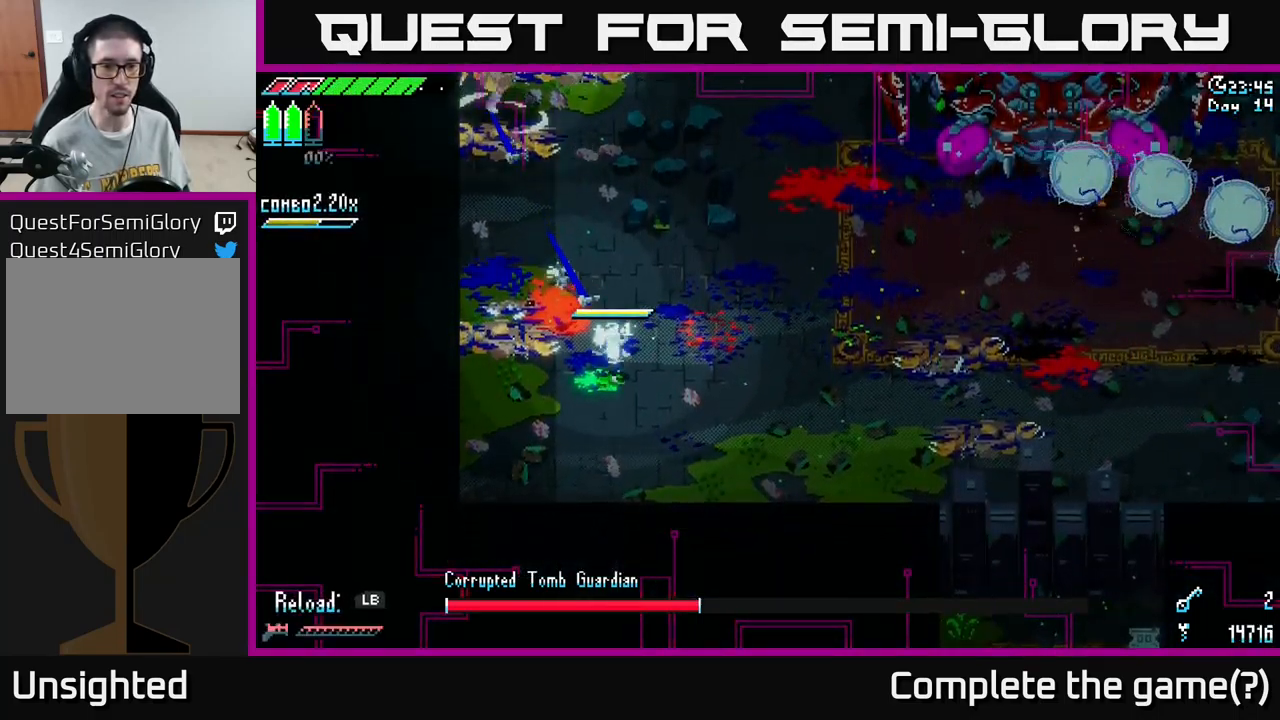
{"buttons": ["A", "X"], "left_stick": "up-left", "right_stick": "center", "events": [[17, "left_stick", "up"], [100, "R1", "up"], [117, "left_stick", "up-left"], [167, "X", "down"], [334, "A", "down"]]}
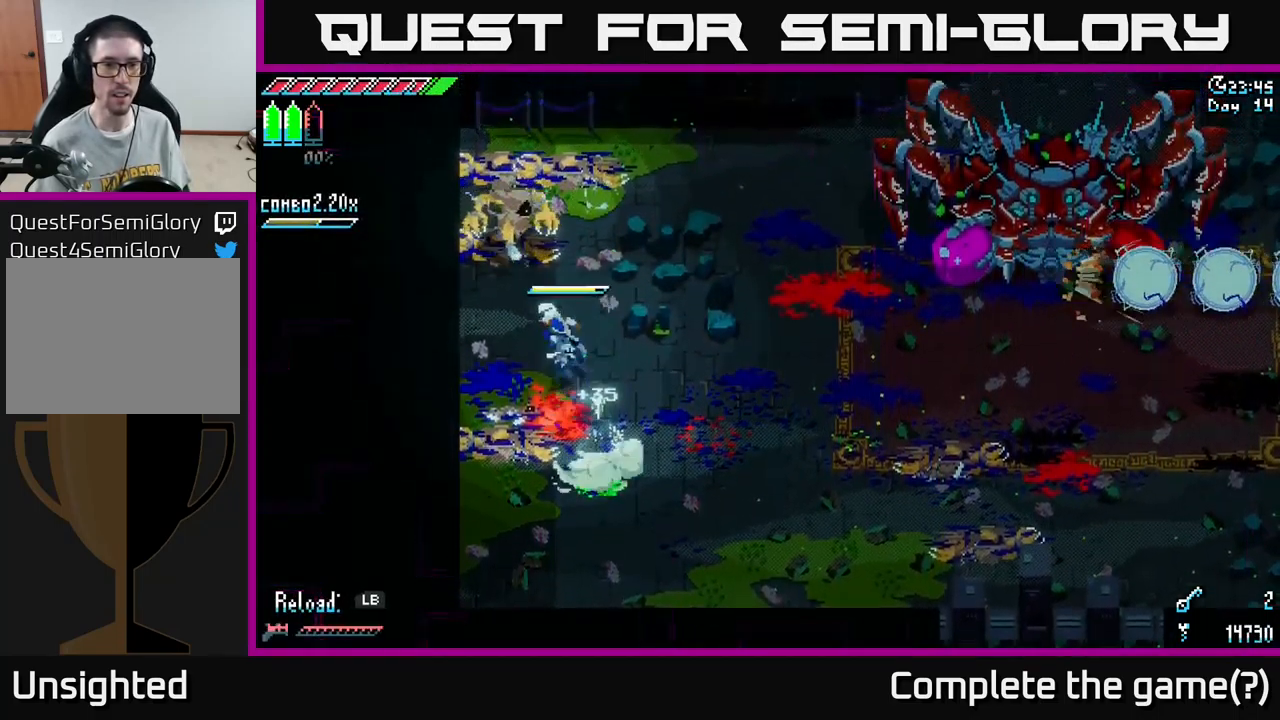
{"buttons": ["X"], "left_stick": "center", "right_stick": "center", "events": [[34, "A", "up"], [84, "R2", "down"], [184, "R2", "up"], [217, "left_stick", "up-right"], [300, "left_stick", "down-right"], [466, "left_stick", "center"]]}
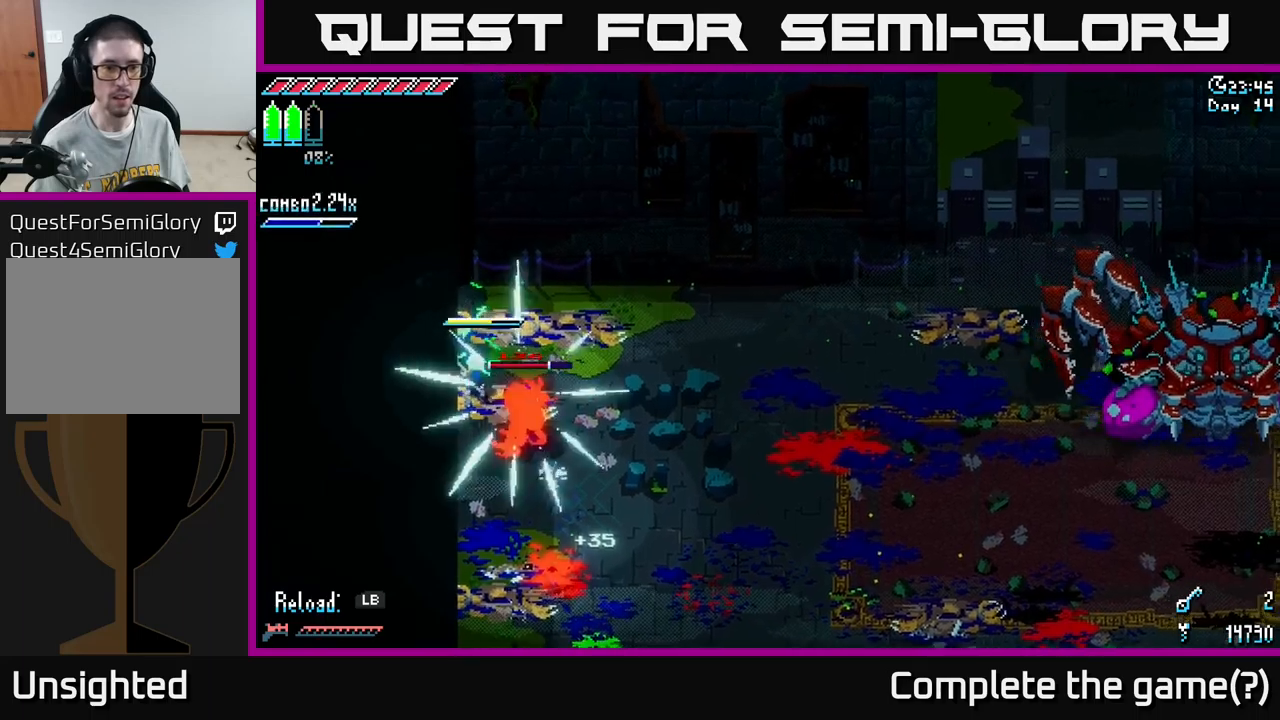
{"buttons": [], "left_stick": "down-right", "right_stick": "center", "events": [[66, "X", "up"], [116, "left_stick", "down-right"], [283, "R2", "down"], [350, "R2", "up"]]}
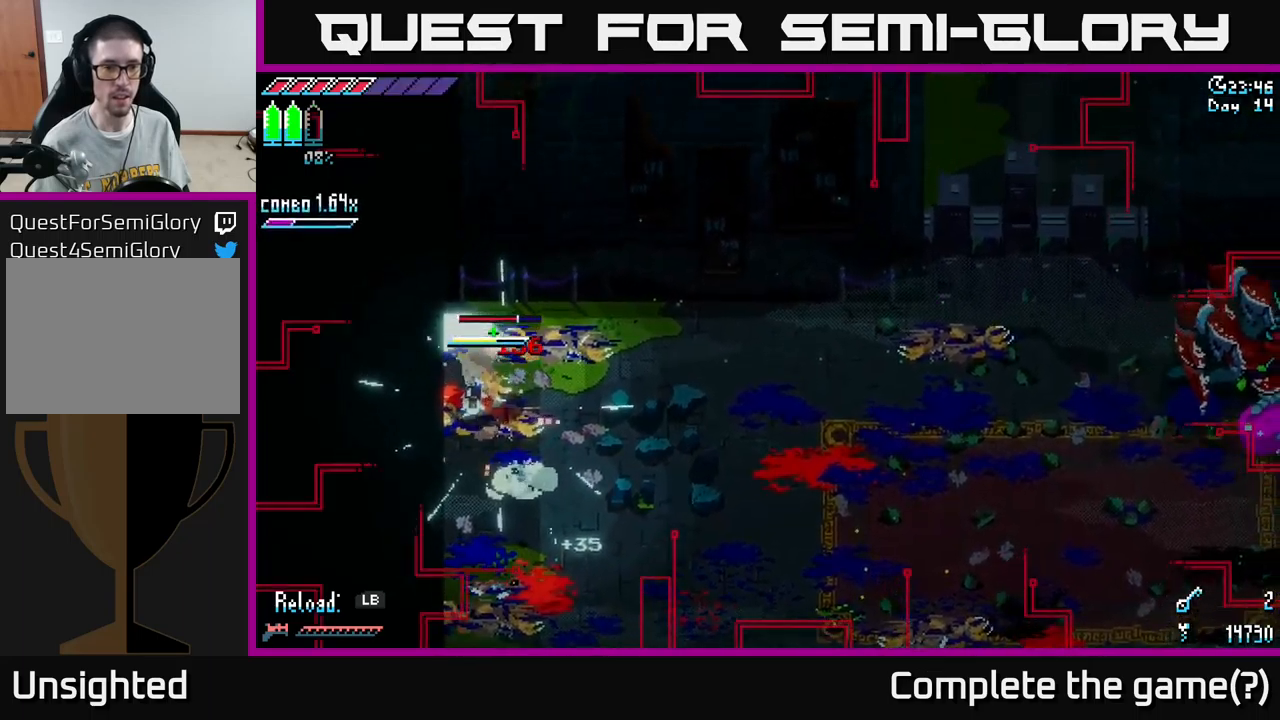
{"buttons": [], "left_stick": "right", "right_stick": "center", "events": [[66, "left_stick", "right"], [266, "X", "down"], [350, "left_stick", "down-right"], [400, "X", "up"], [483, "left_stick", "right"]]}
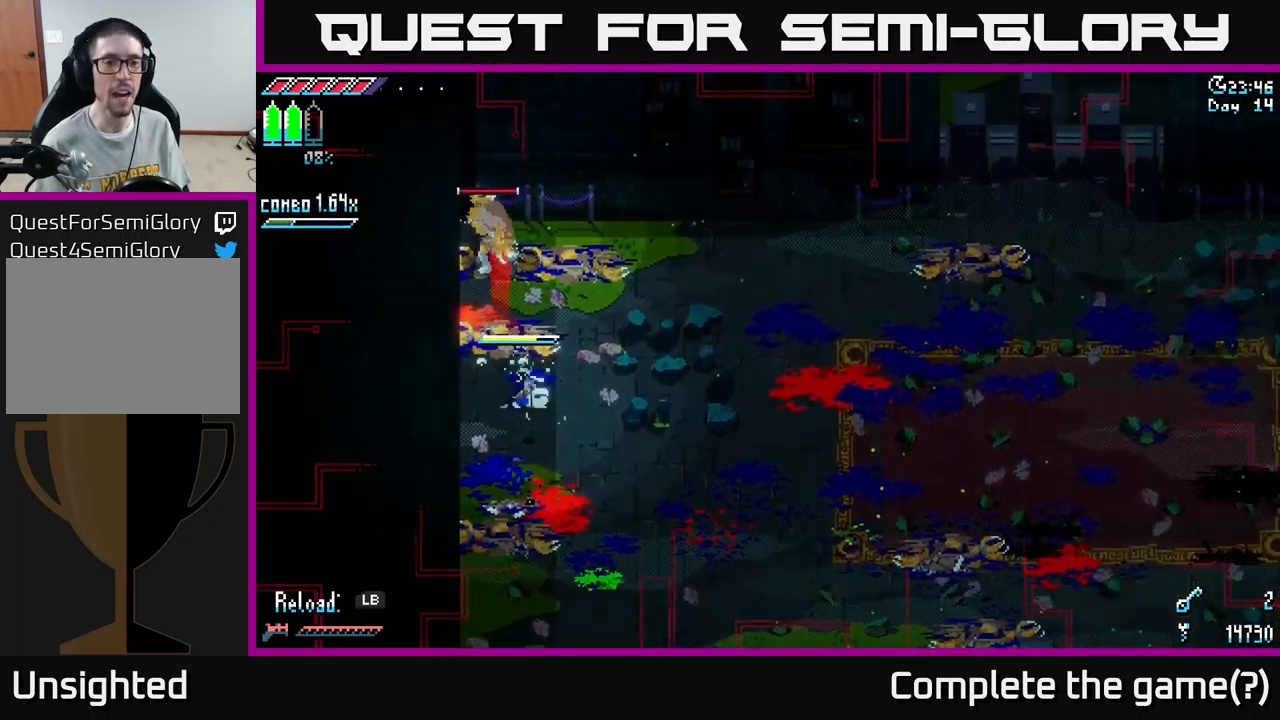
{"buttons": [], "left_stick": "up", "right_stick": "center", "events": [[16, "left_stick", "up-right"], [83, "left_stick", "up"], [100, "R2", "down"], [183, "R2", "up"], [333, "R2", "down"], [483, "R2", "up"]]}
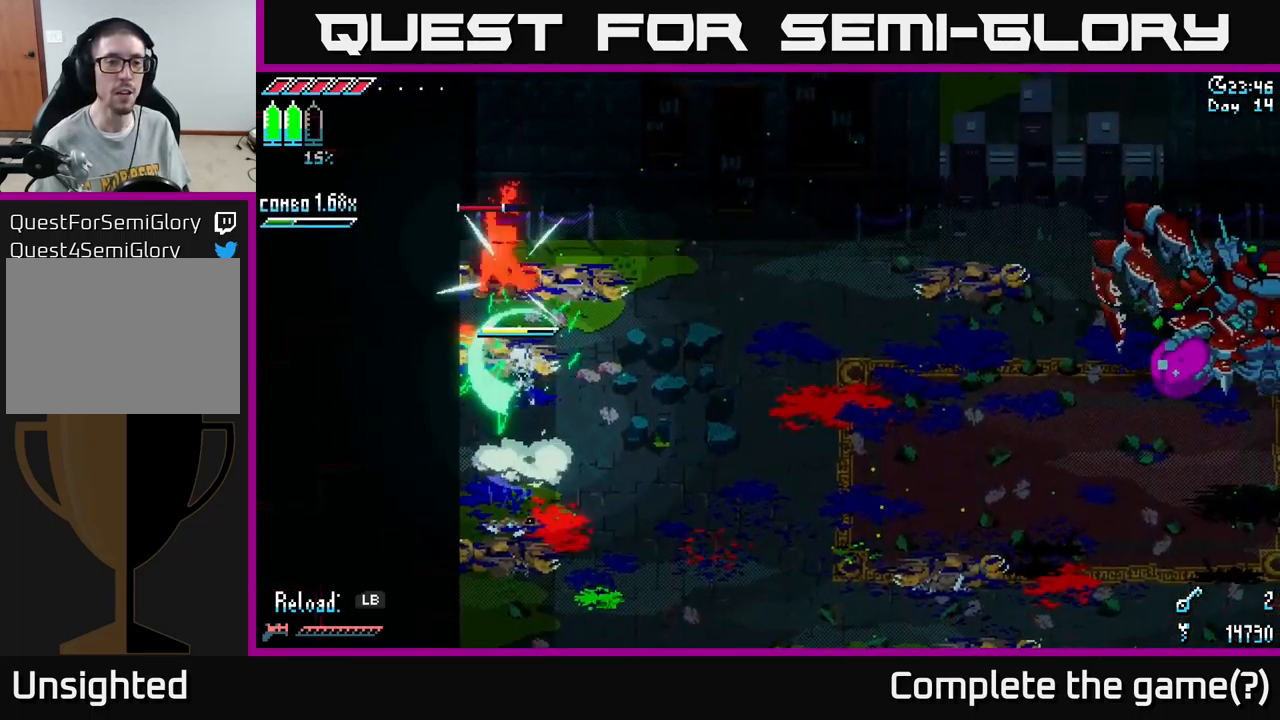
{"buttons": [], "left_stick": "center", "right_stick": "center", "events": [[66, "left_stick", "right"], [116, "B", "down"], [216, "B", "up"], [216, "left_stick", "up"], [383, "B", "down"], [450, "left_stick", "center"], [483, "B", "up"]]}
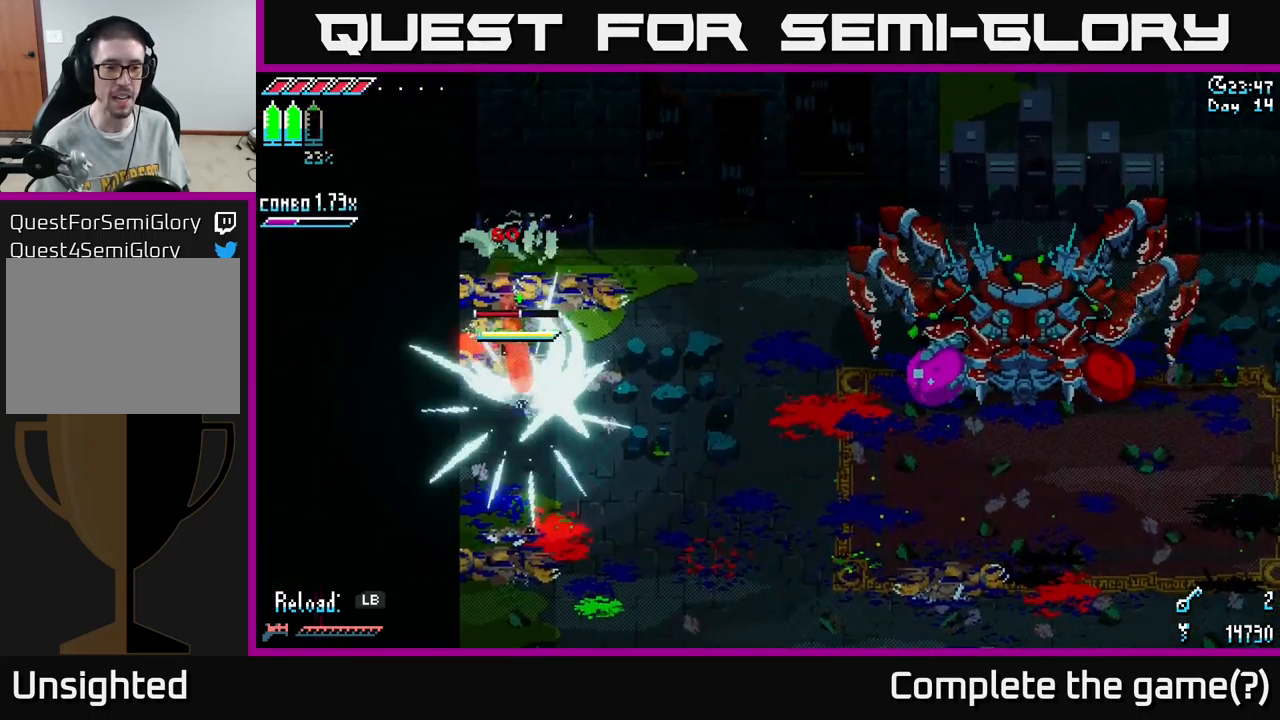
{"buttons": ["R2"], "left_stick": "up", "right_stick": "center", "events": [[116, "left_stick", "down"], [183, "left_stick", "down-right"], [416, "left_stick", "up"], [450, "R2", "down"]]}
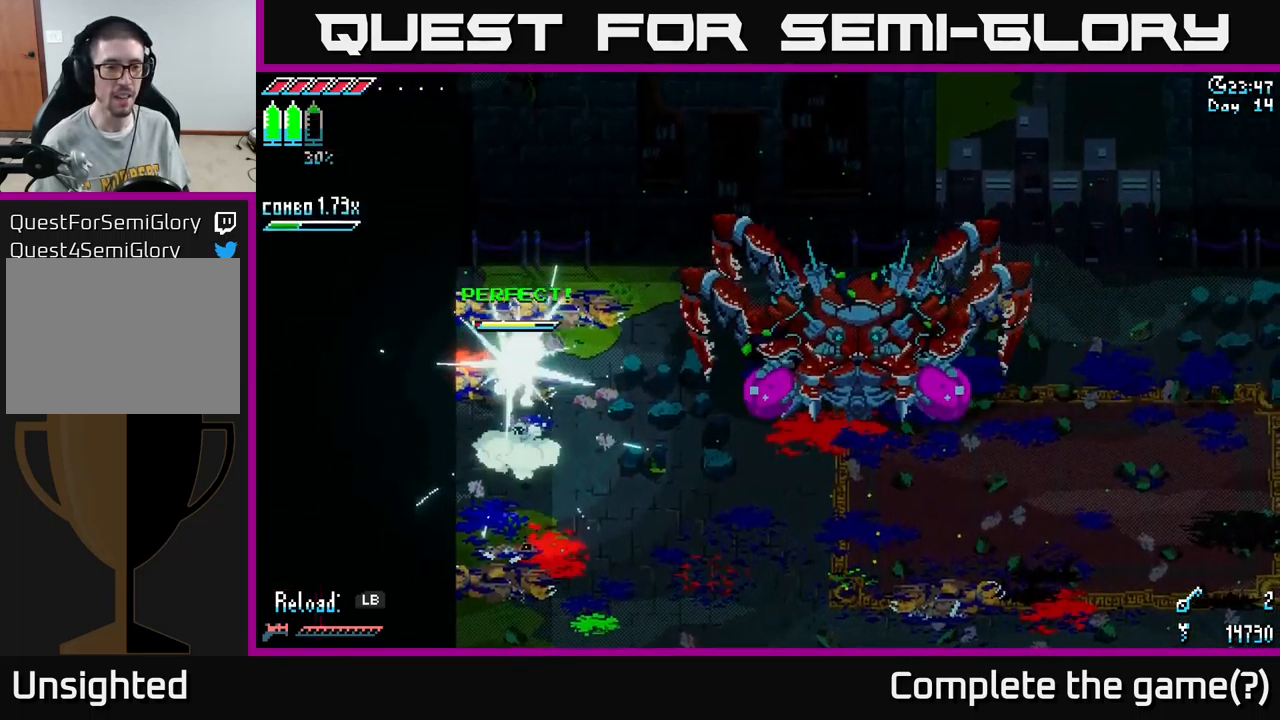
{"buttons": ["R2"], "left_stick": "up", "right_stick": "center", "events": [[50, "R2", "up"], [100, "left_stick", "down"], [350, "left_stick", "center"], [400, "left_stick", "up"], [466, "R2", "down"]]}